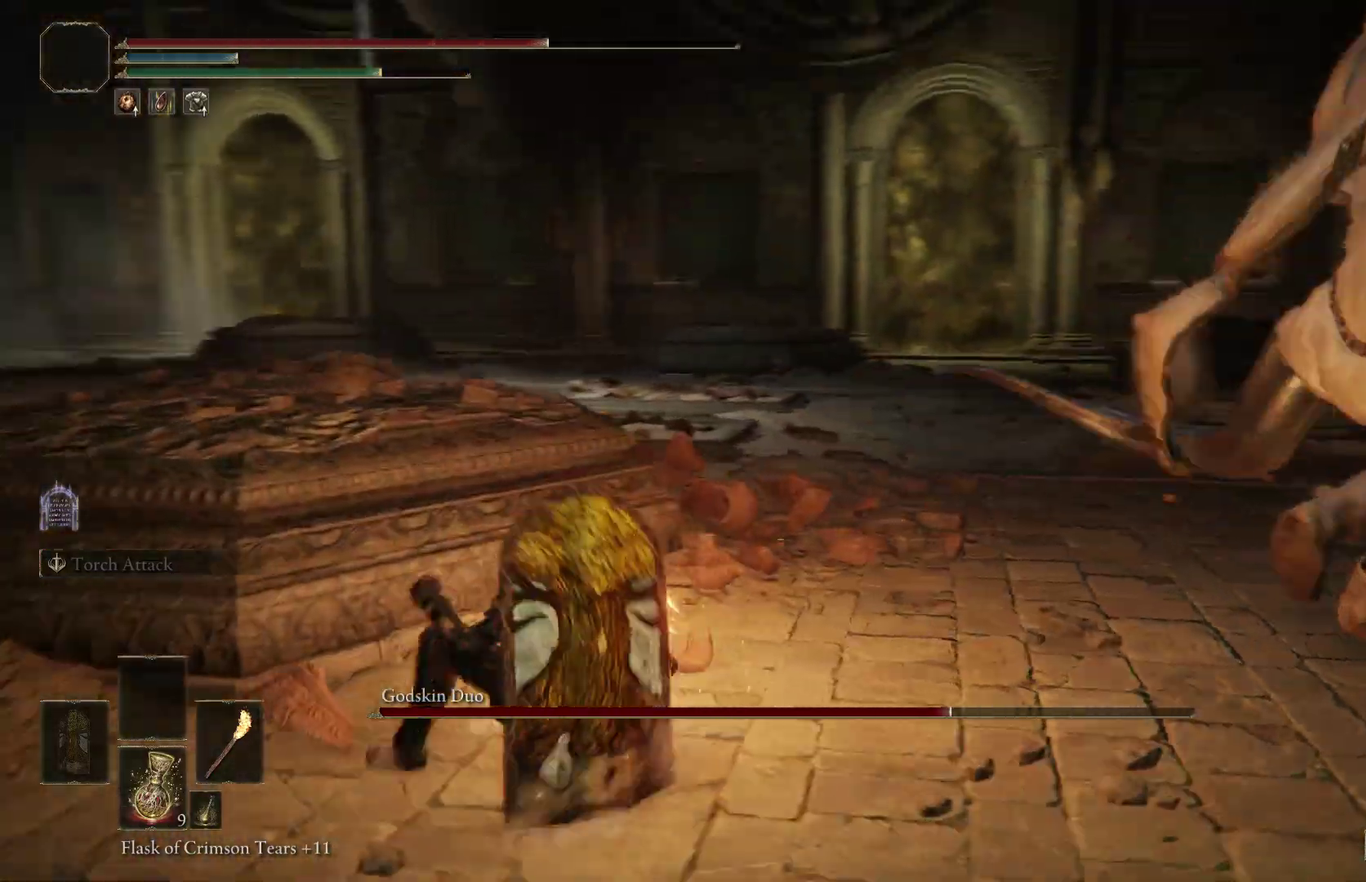
Gameplay with a controller (Xbox layout); each line is a JSON object with the inputs held at the frame after it (dt_ms = milliseconds from this image to that frame). "events" lists button and stick changes between this image and that frame as [ms after this image, input, new state], when the widget could be followed in between.
{"dt_ms": 400, "buttons": [], "left_stick": "down", "right_stick": "right", "events": [[367, "left_stick", "down"]]}
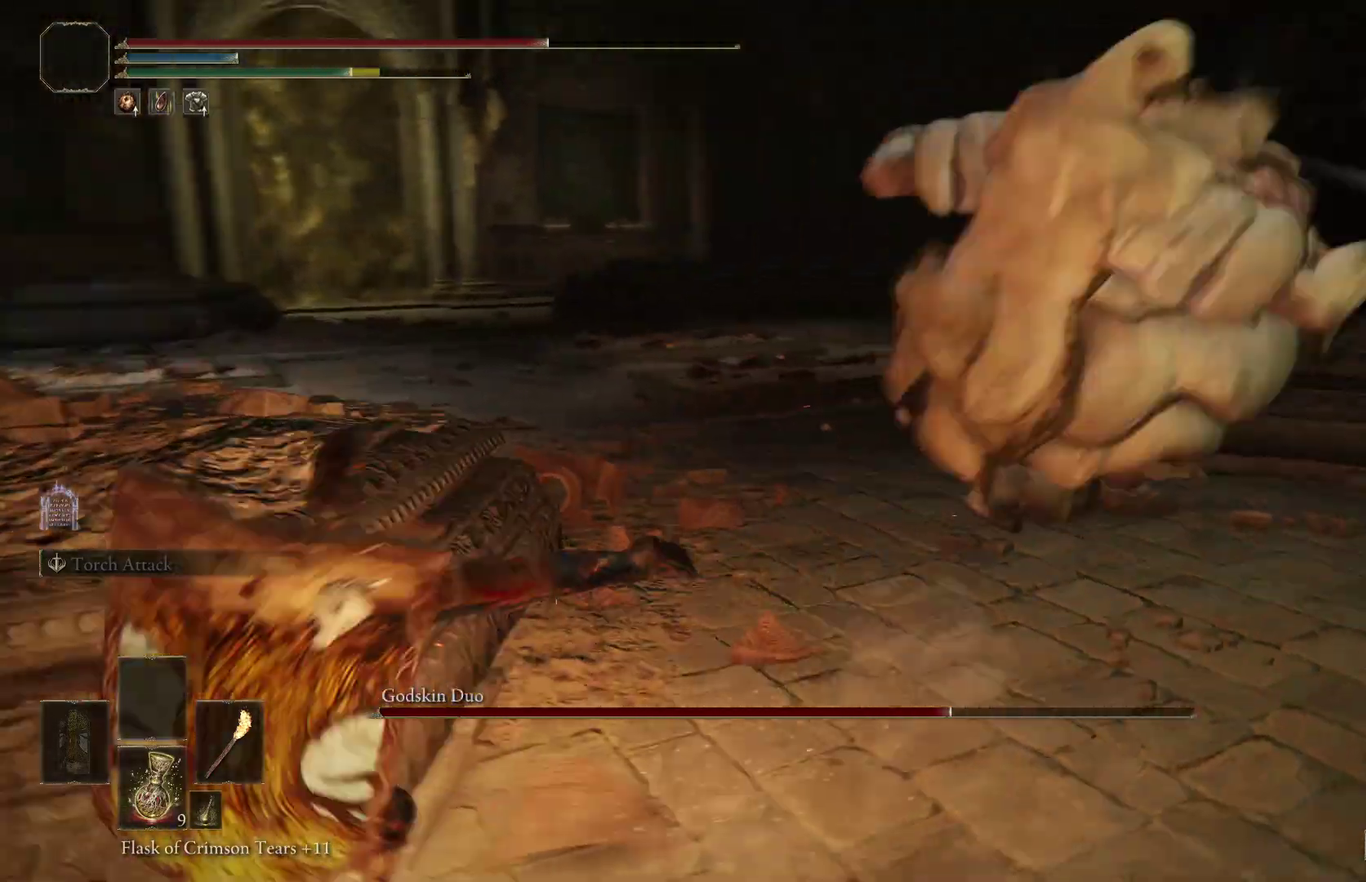
{"dt_ms": 500, "buttons": [], "left_stick": "down-left", "right_stick": "right", "events": [[133, "right_stick", "center"], [167, "B", "down"], [267, "B", "up"], [267, "left_stick", "down-left"], [267, "right_stick", "right"]]}
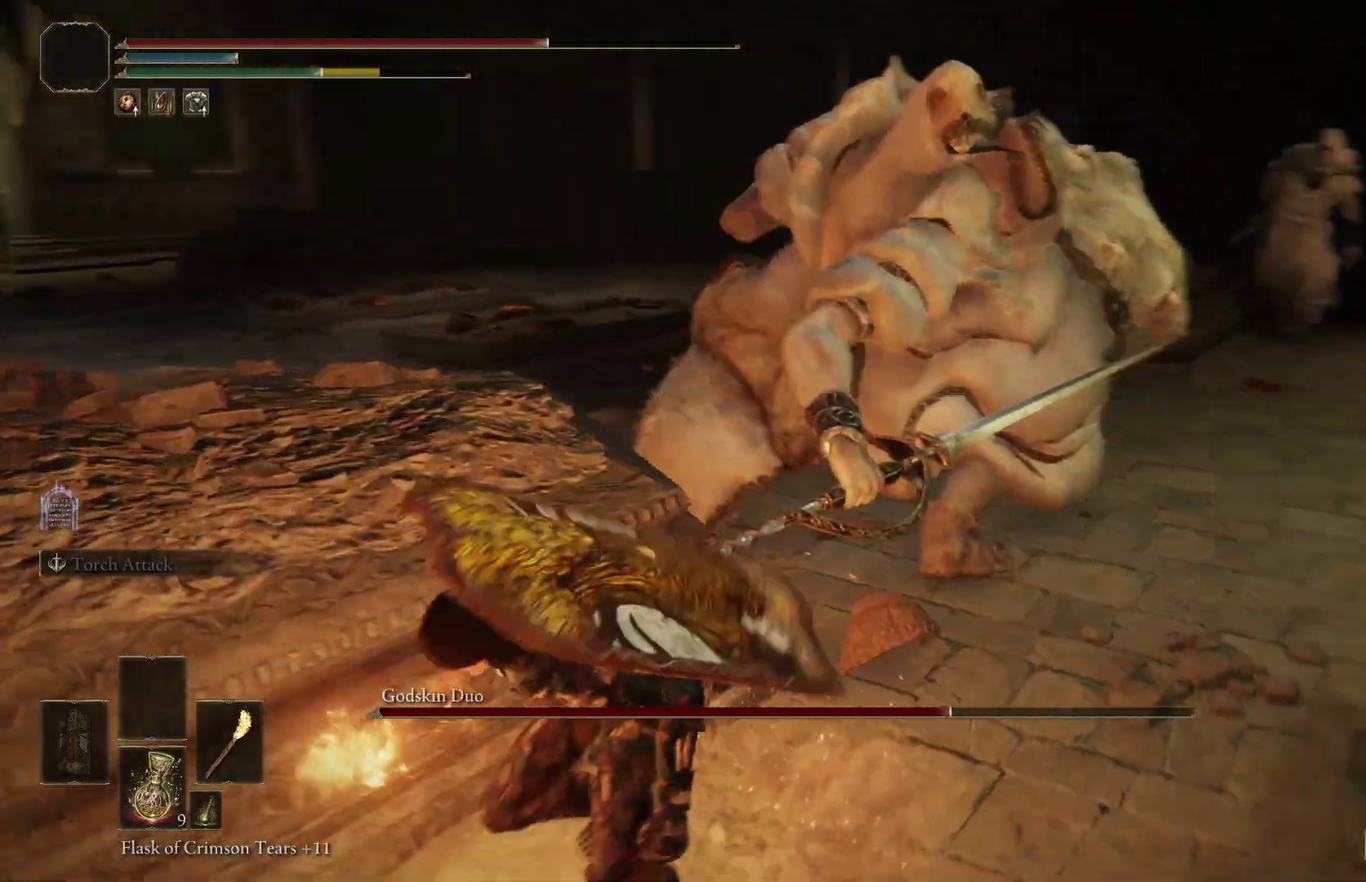
{"dt_ms": 600, "buttons": [], "left_stick": "down", "right_stick": "center", "events": [[100, "right_stick", "center"], [233, "left_stick", "down"], [500, "right_stick", "up-right"], [600, "right_stick", "center"]]}
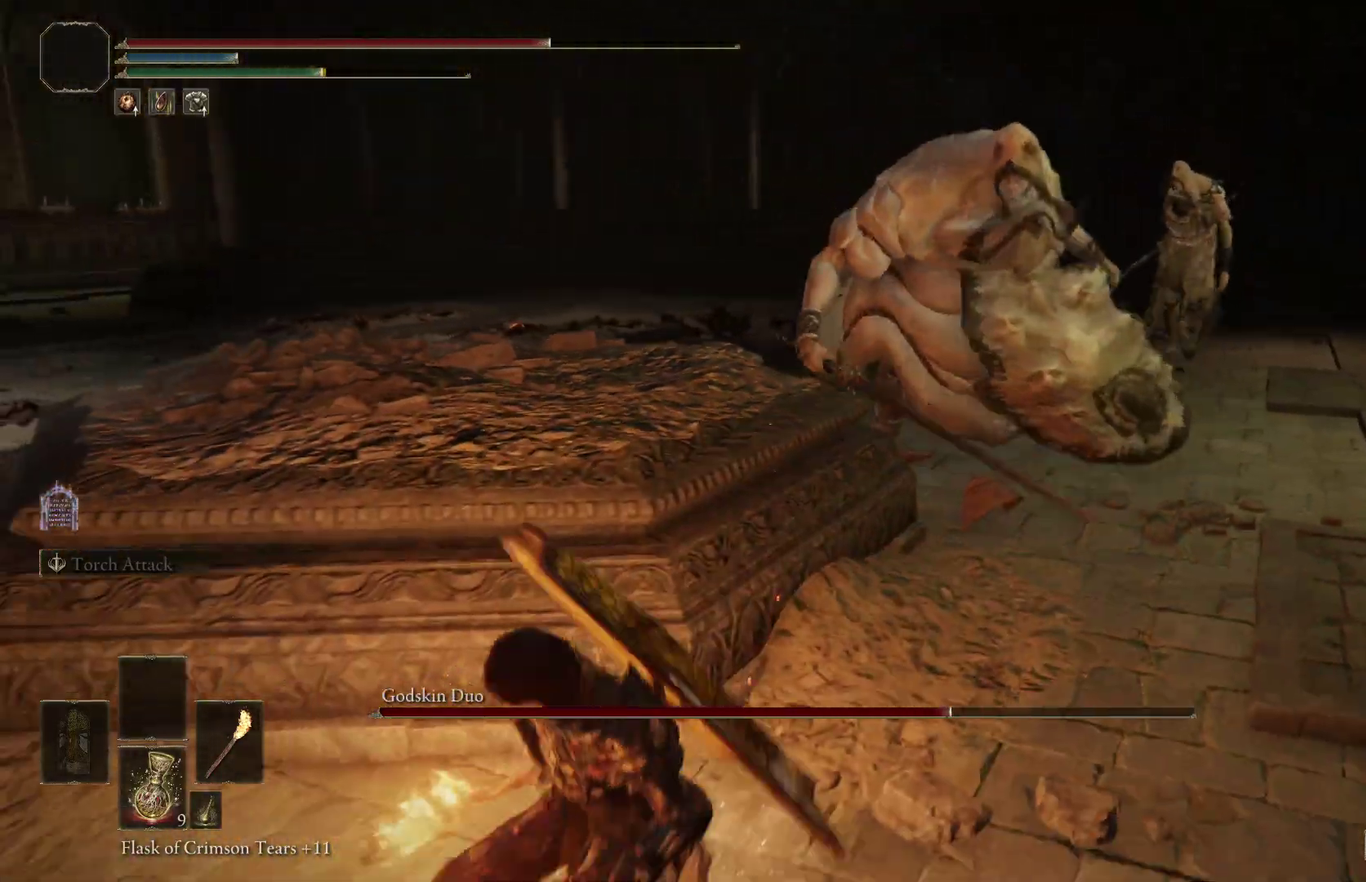
{"dt_ms": 400, "buttons": [], "left_stick": "down-left", "right_stick": "center", "events": [[133, "left_stick", "down-left"], [167, "right_stick", "right"], [300, "right_stick", "center"]]}
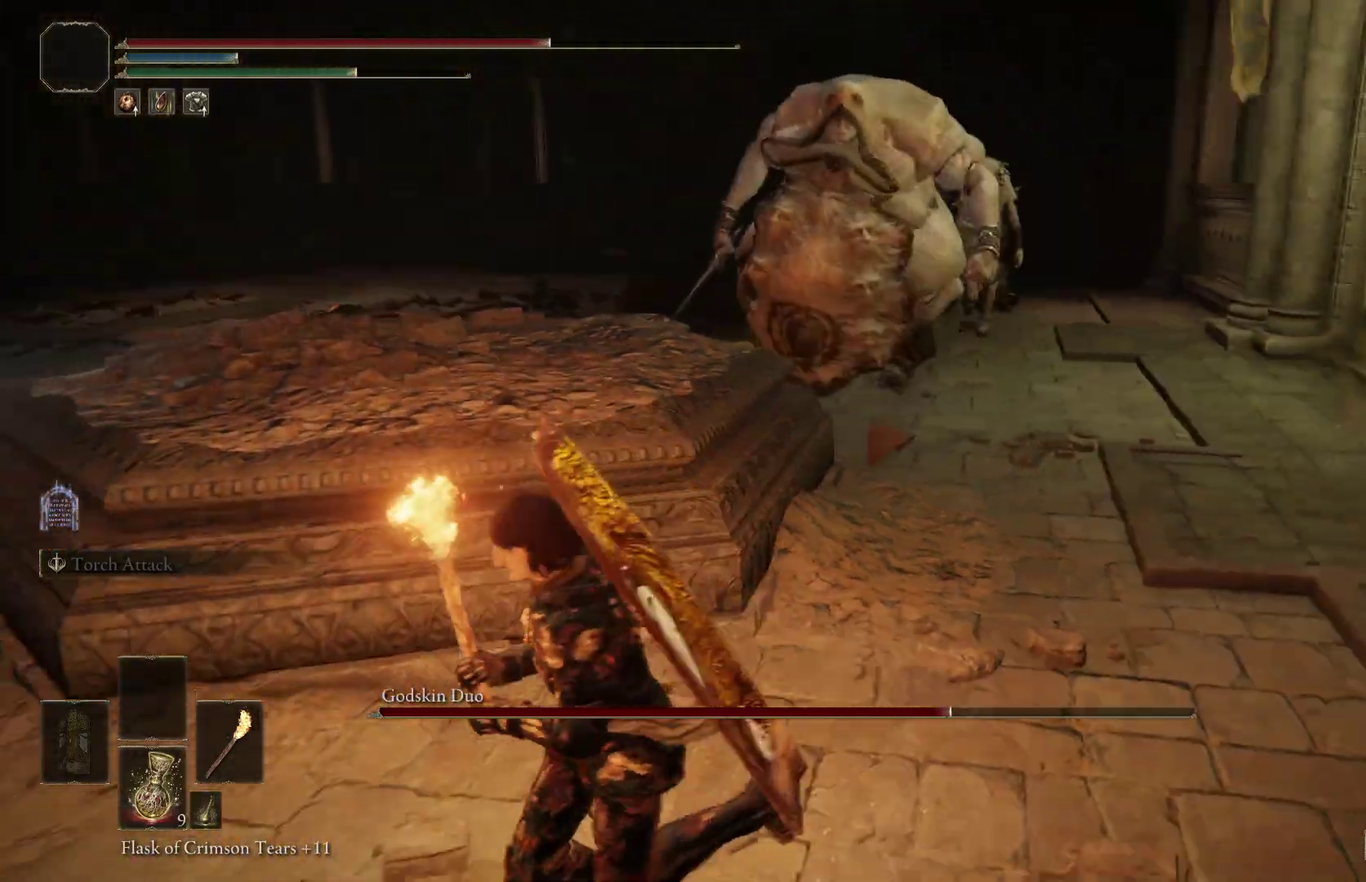
{"dt_ms": 600, "buttons": [], "left_stick": "left", "right_stick": "center", "events": [[100, "right_stick", "right"], [167, "left_stick", "left"], [267, "right_stick", "center"]]}
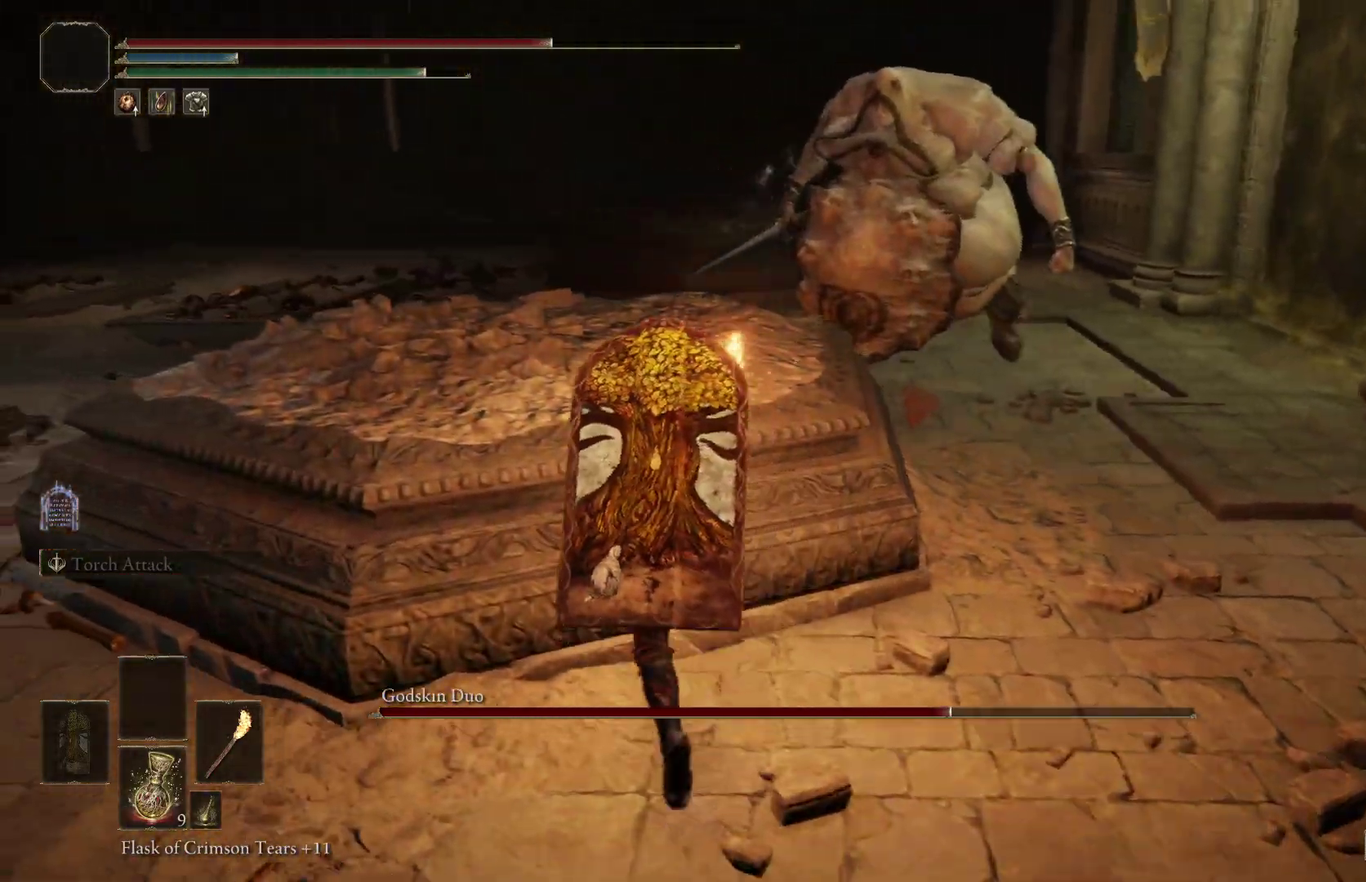
{"dt_ms": 400, "buttons": [], "left_stick": "left", "right_stick": "right", "events": [[67, "right_stick", "down-right"], [233, "right_stick", "center"], [367, "right_stick", "right"]]}
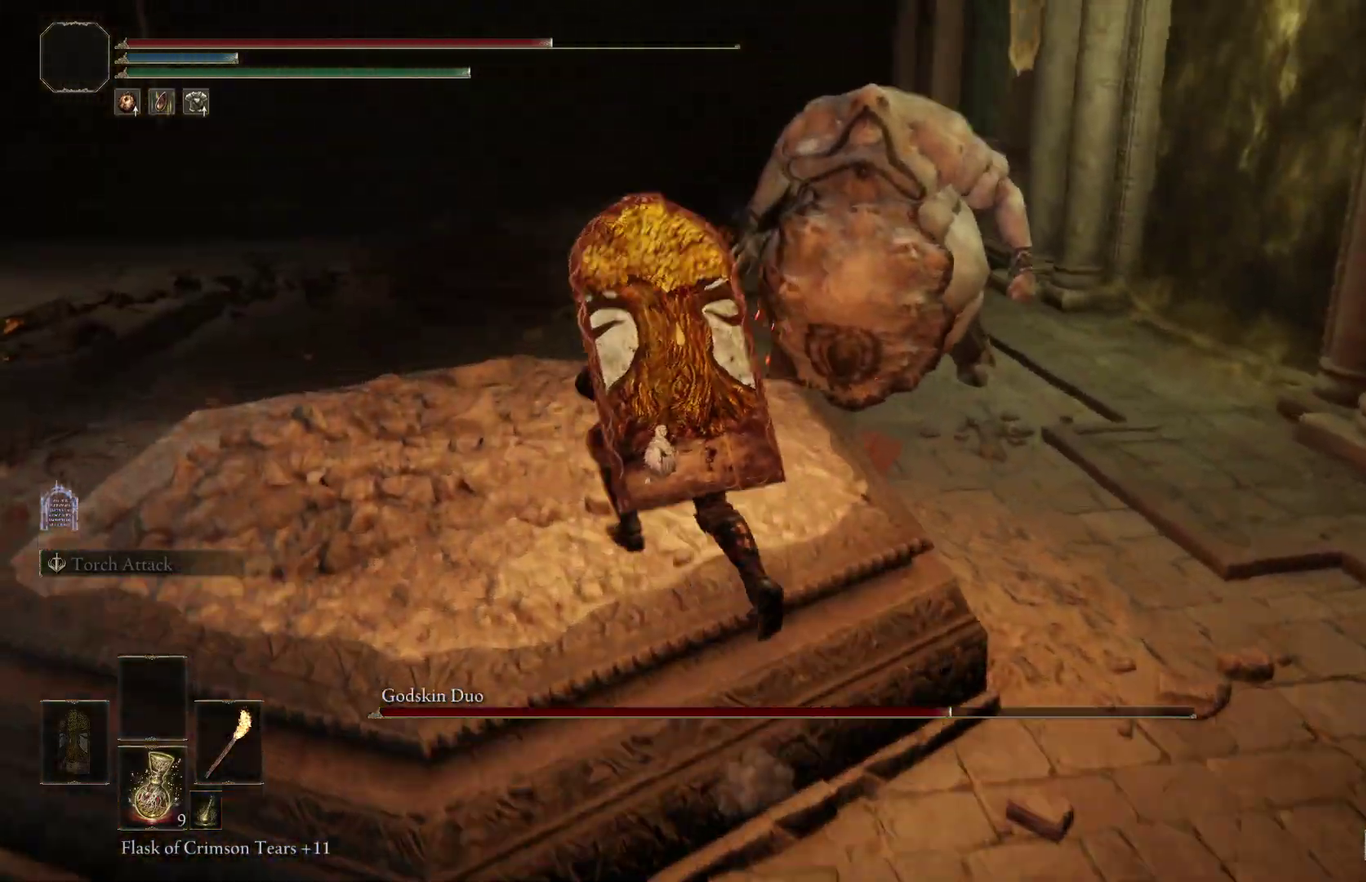
{"dt_ms": 400, "buttons": [], "left_stick": "down", "right_stick": "center", "events": [[100, "left_stick", "down-left"], [267, "right_stick", "center"], [367, "left_stick", "down"]]}
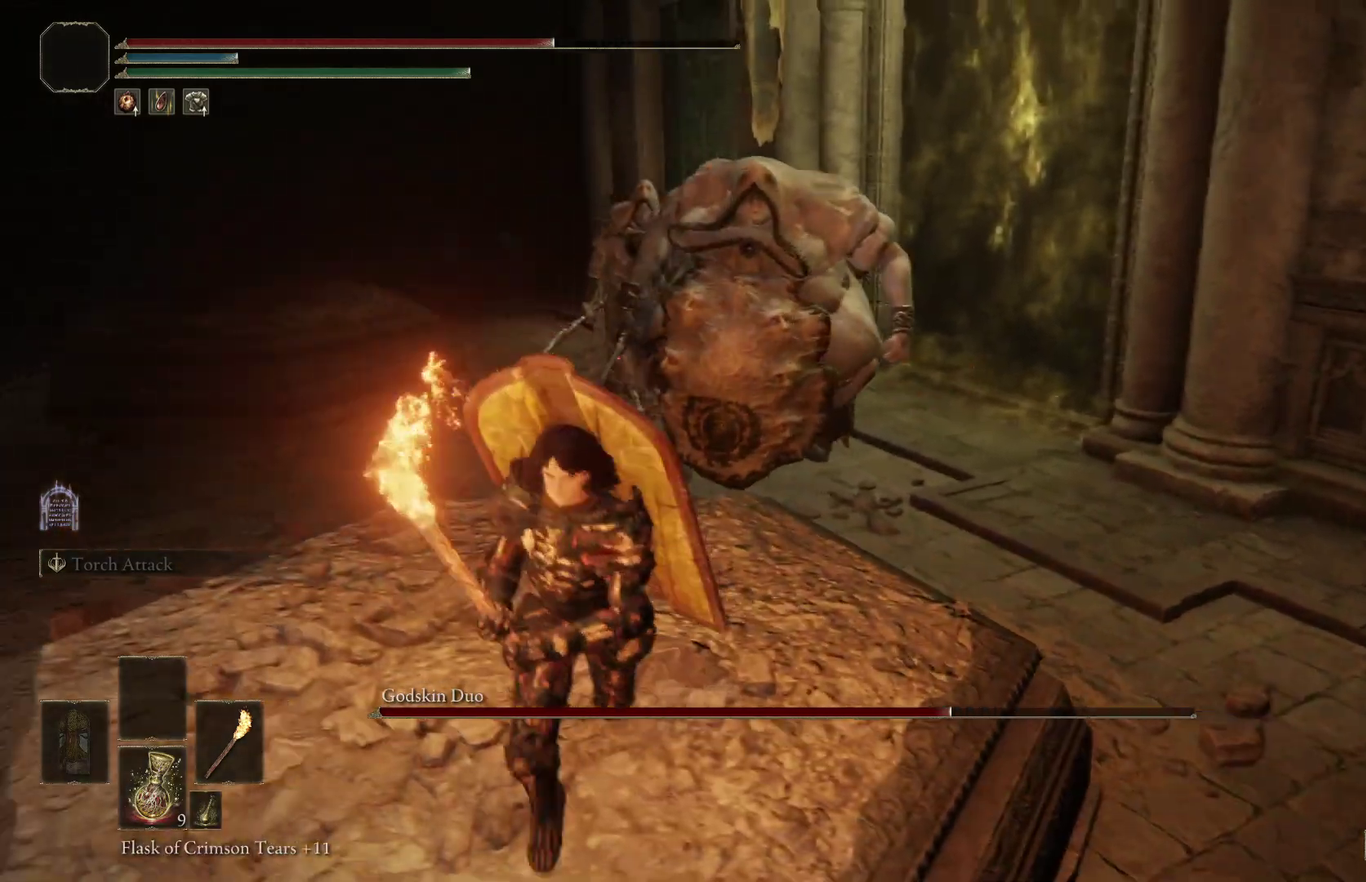
{"dt_ms": 600, "buttons": [], "left_stick": "down", "right_stick": "up-right", "events": [[567, "right_stick", "up-right"]]}
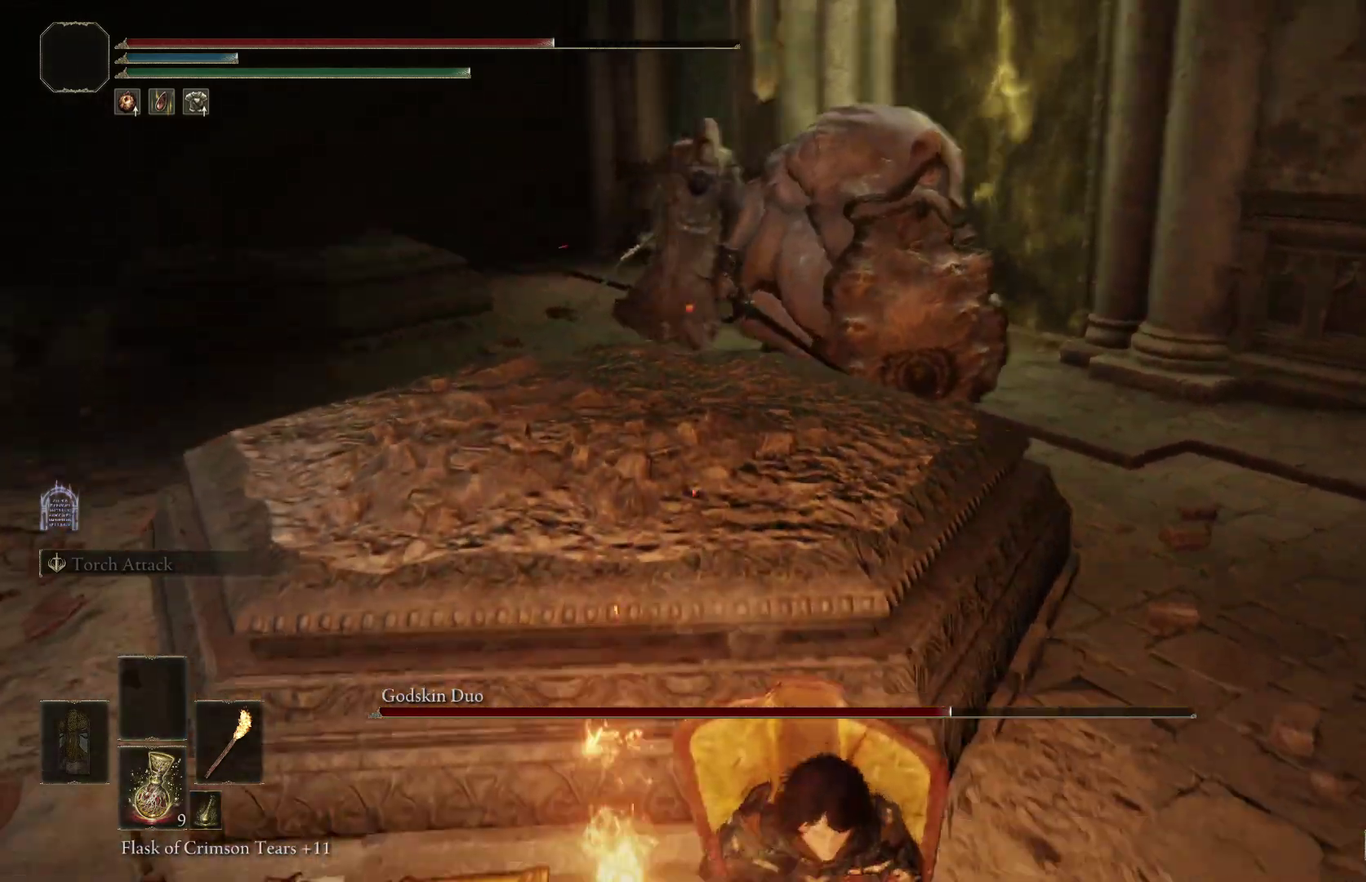
{"dt_ms": 500, "buttons": [], "left_stick": "down", "right_stick": "center", "events": [[100, "right_stick", "center"]]}
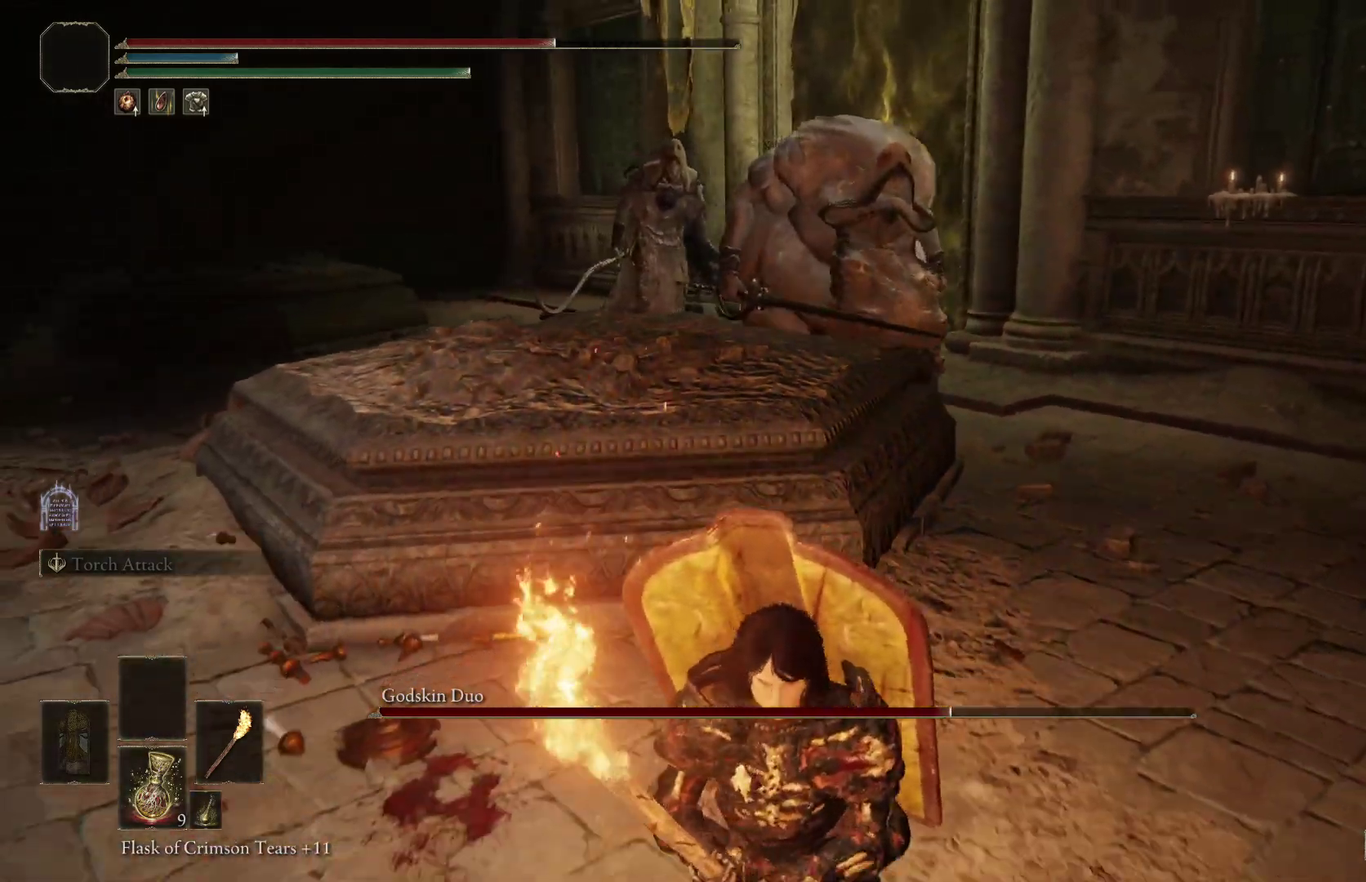
{"dt_ms": 500, "buttons": [], "left_stick": "down", "right_stick": "center", "events": []}
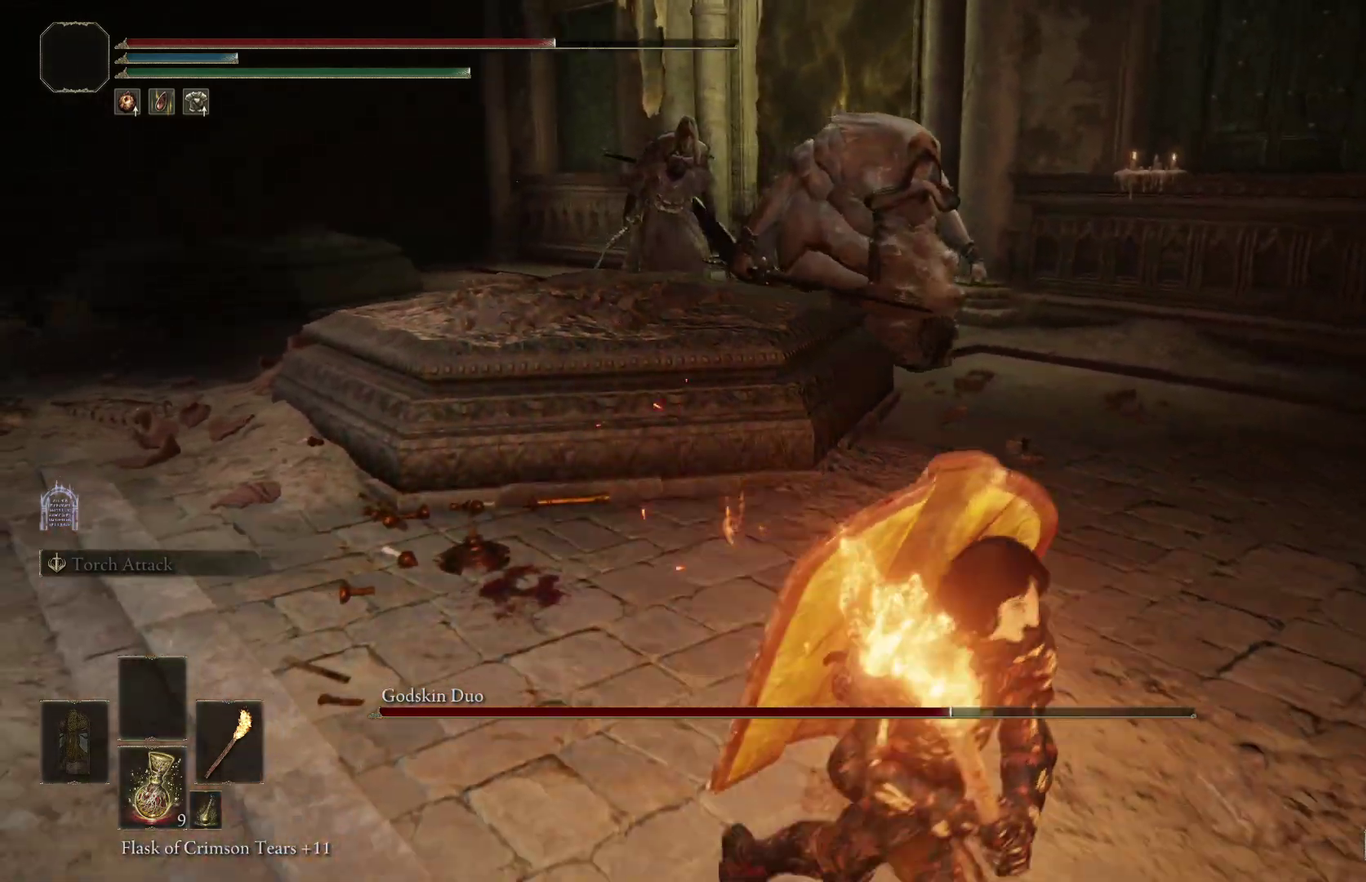
{"dt_ms": 500, "buttons": ["B"], "left_stick": "center", "right_stick": "center", "events": [[100, "right_stick", "left"], [133, "left_stick", "down-right"], [200, "B", "down"], [267, "left_stick", "center"], [333, "right_stick", "center"]]}
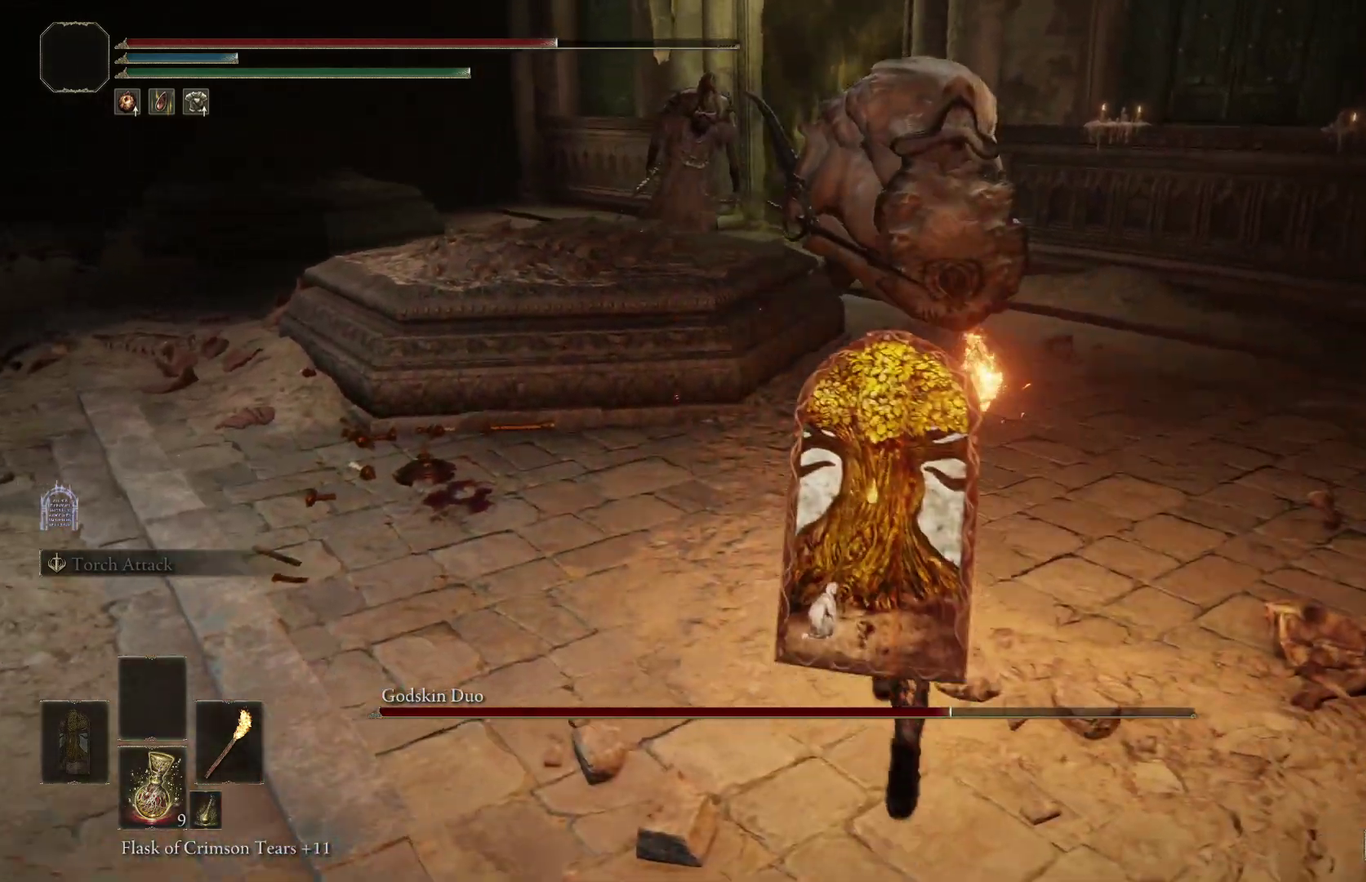
{"dt_ms": 300, "buttons": ["B"], "left_stick": "center", "right_stick": "center", "events": []}
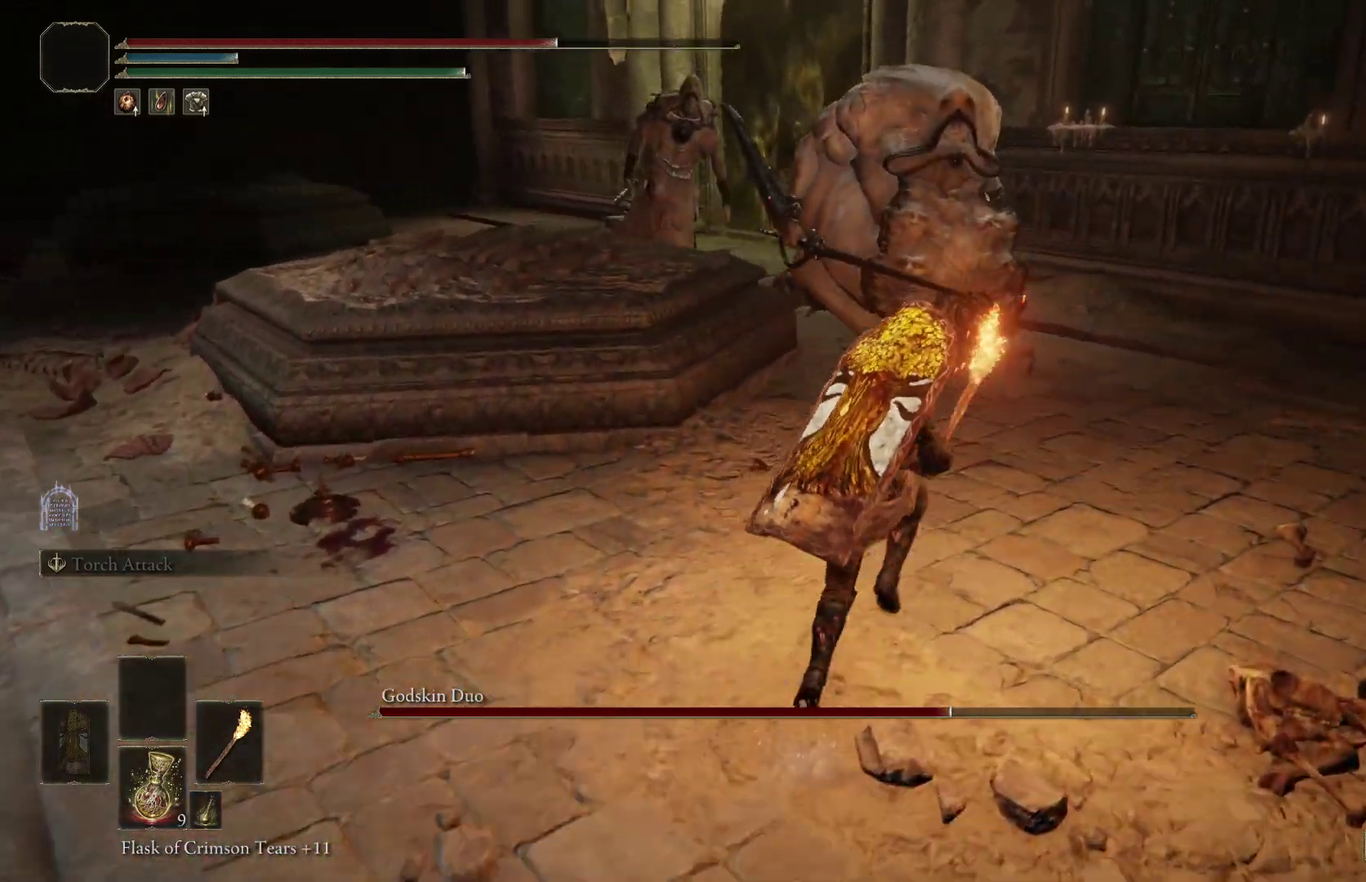
{"dt_ms": 800, "buttons": [], "left_stick": "down", "right_stick": "center", "events": [[267, "left_stick", "down-right"], [367, "left_stick", "down"], [400, "right_stick", "left"], [567, "right_stick", "center"], [600, "B", "up"], [700, "B", "down"], [800, "B", "up"]]}
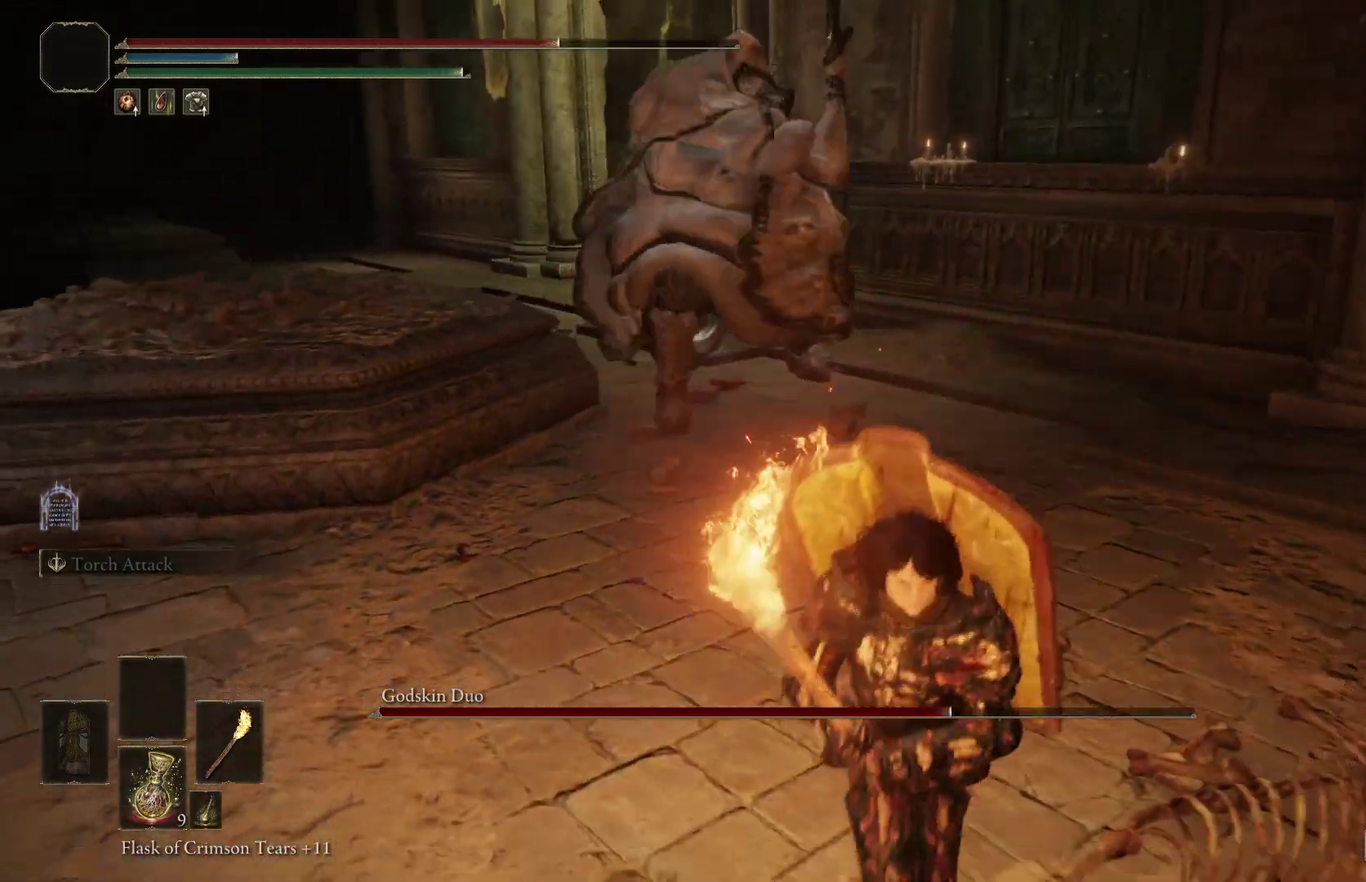
{"dt_ms": 400, "buttons": [], "left_stick": "down", "right_stick": "center", "events": []}
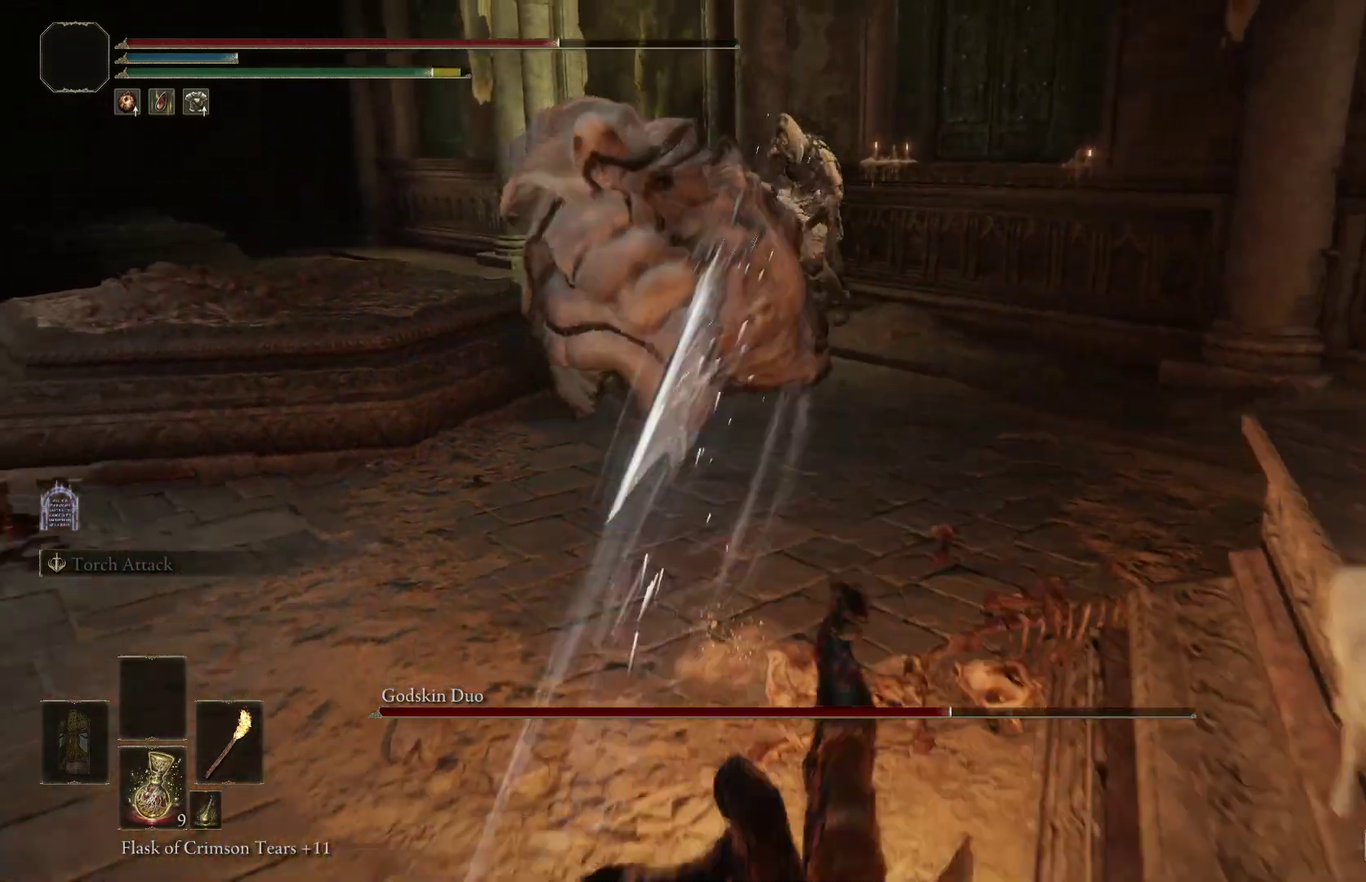
{"dt_ms": 400, "buttons": ["B"], "left_stick": "down", "right_stick": "center", "events": [[133, "B", "down"]]}
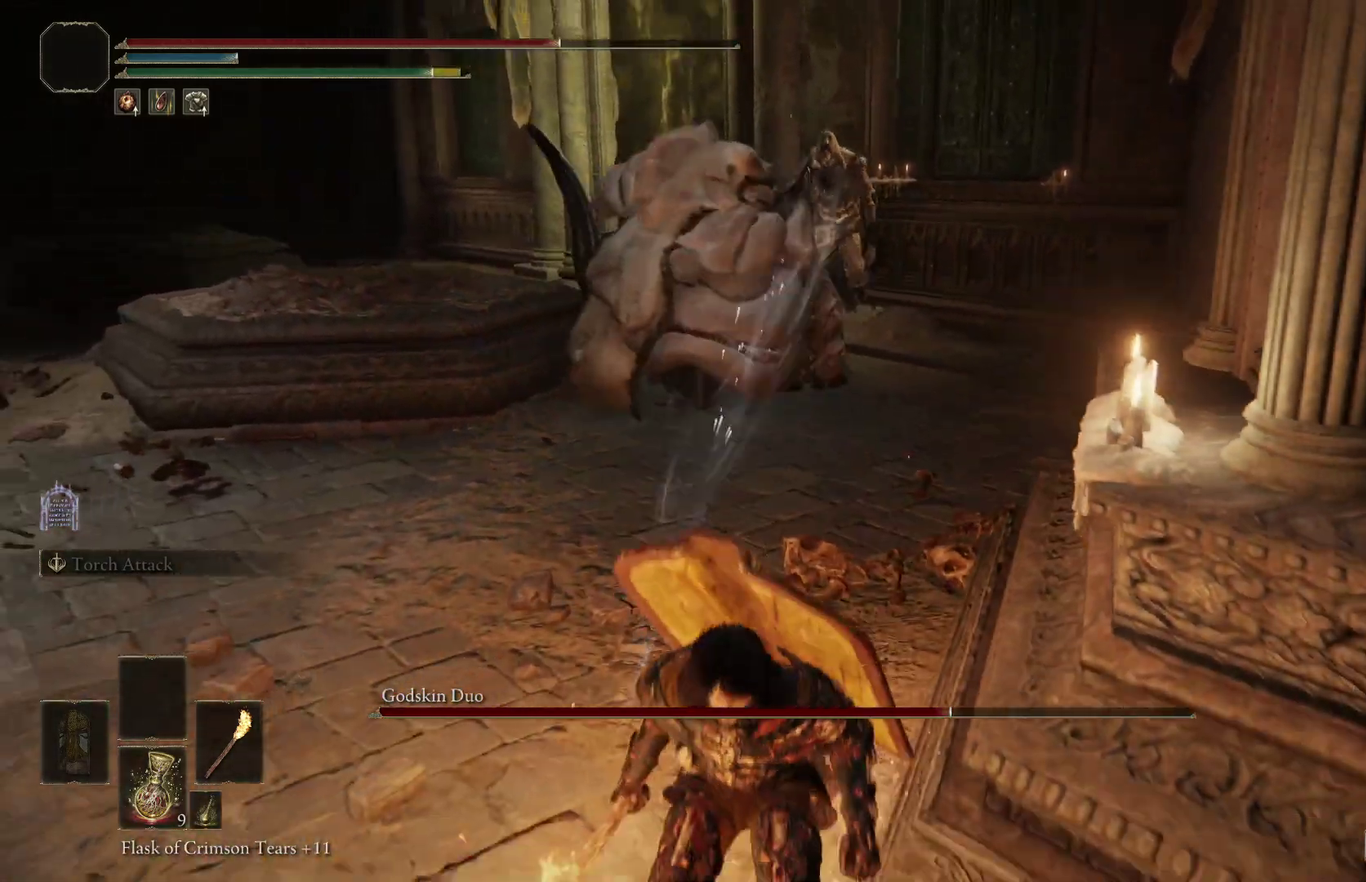
{"dt_ms": 800, "buttons": ["B"], "left_stick": "down", "right_stick": "center", "events": [[700, "right_stick", "up-left"], [800, "right_stick", "center"]]}